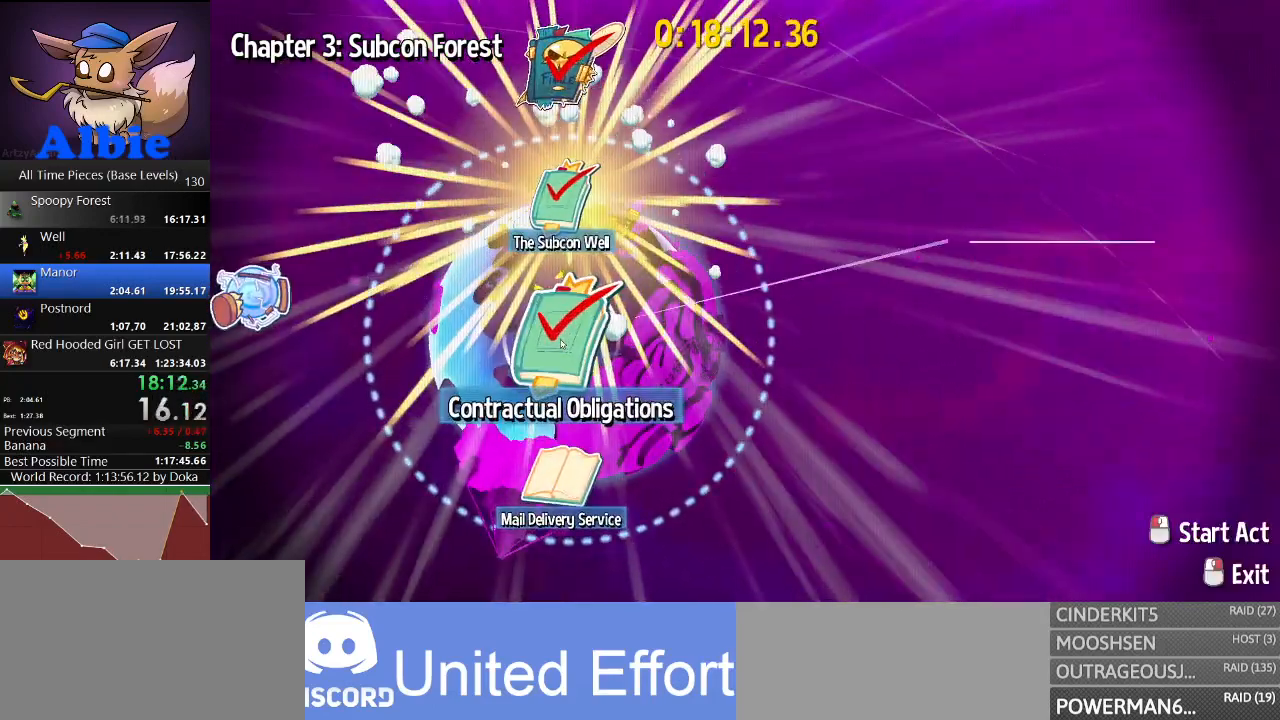
Gameplay with keyboard and mouse; each line is a JSON object with the keys and mouse buttons held at the frame after it. "events" lists presses ("down") and releases ("up") of "1", "2", "3", "4", "5", "a", "alt", "c", "caps_lock", "ctrl", "d", "e", "f", "g", "q", "r", "s", "shift", "space", "t", "tab", "v", "w", "x", "z", "mouse_left", "mouse_wheel" and "mouse_right" between this image and that frame as [ms after this image, input, new state], when the widget could be followed in between. "mouse_left", "mouse_wheel", "mouse_right" = the "left", "wheel", "right" buttons of the "mouse" list. No other keys are recorded. "wheel" means that the mouse wheel is clicked or scrolled. "mouse_move" is the direction in which the mouse moves at that frame (one of eight, or "still"), when it could be read.
{"keys": [], "mouse": [], "mouse_move": "still", "events": [[33, "mouse_left", "up"], [67, "mouse_left", "down"], [133, "mouse_left", "up"], [200, "mouse_left", "down"], [300, "mouse_left", "up"]]}
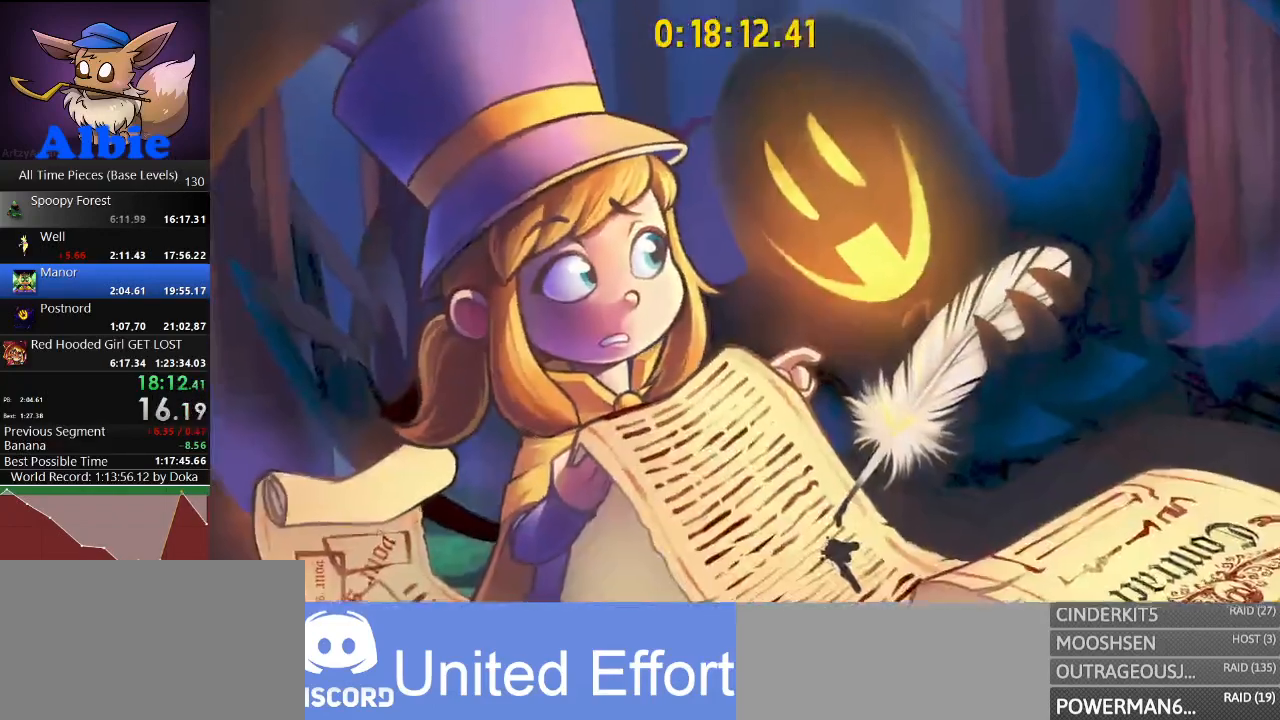
{"keys": [], "mouse": [], "mouse_move": "still", "events": []}
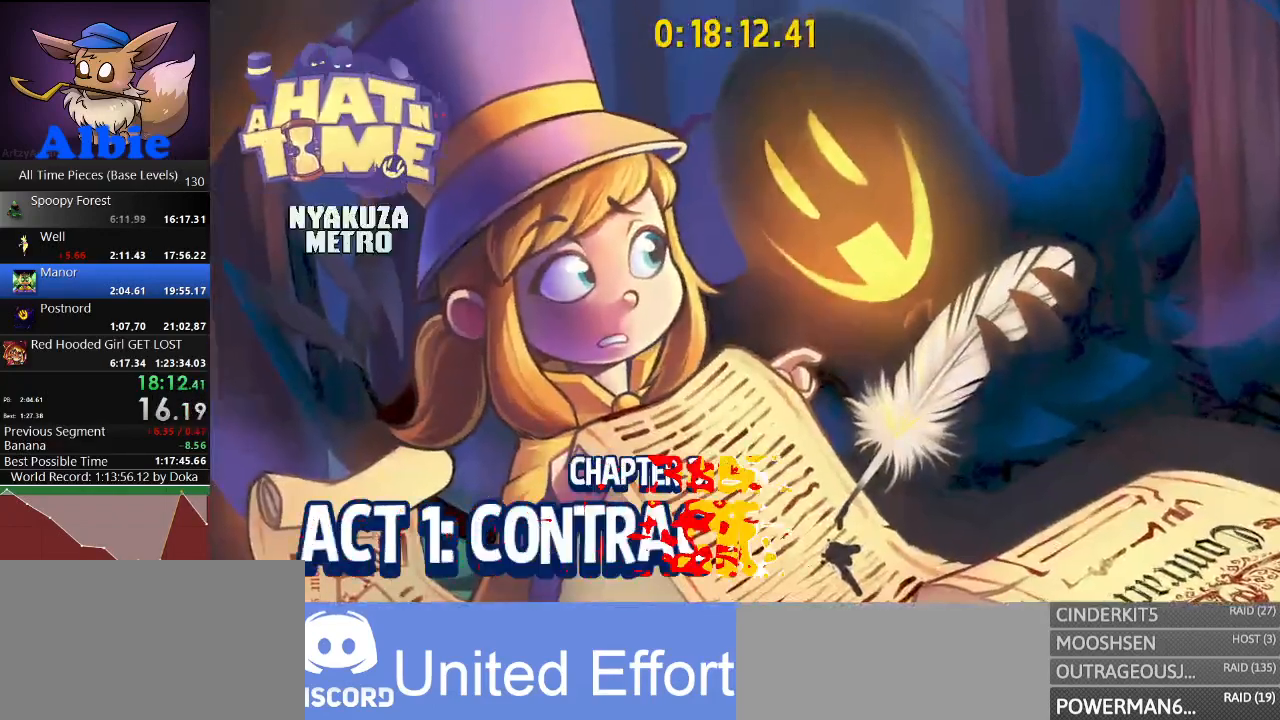
{"keys": [], "mouse": [], "mouse_move": "still", "events": []}
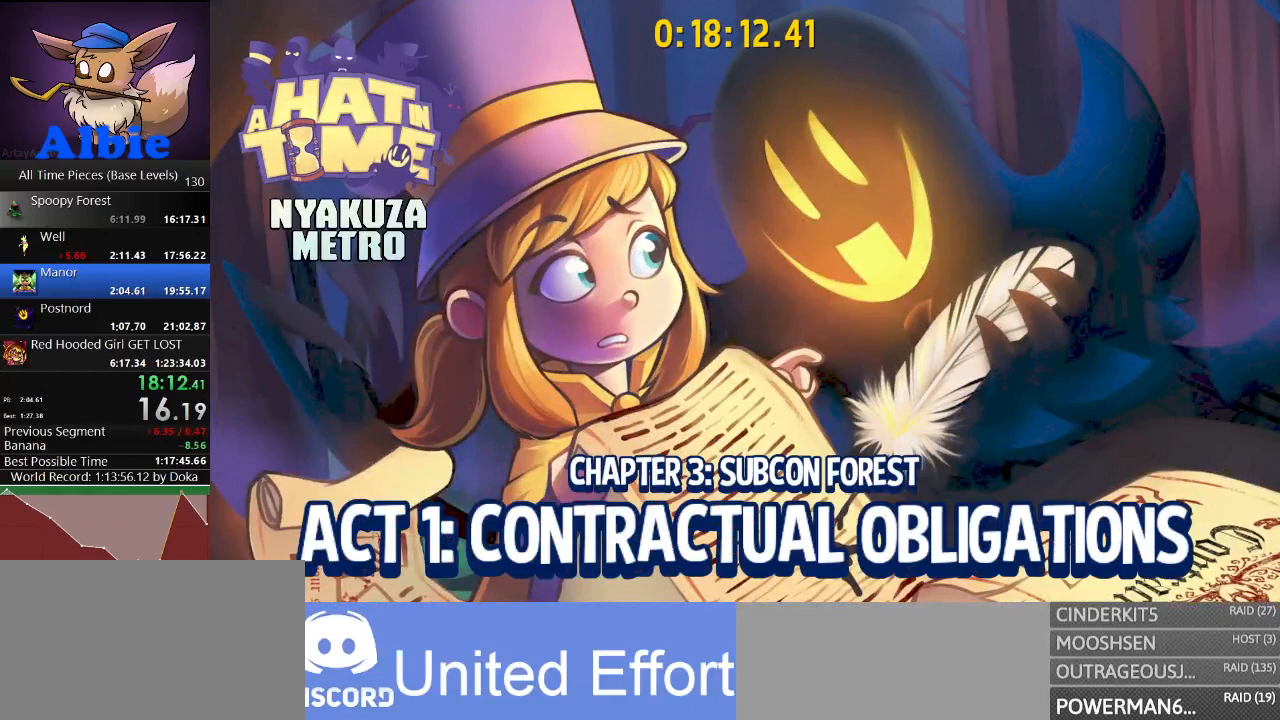
{"keys": [], "mouse": [], "mouse_move": "still", "events": []}
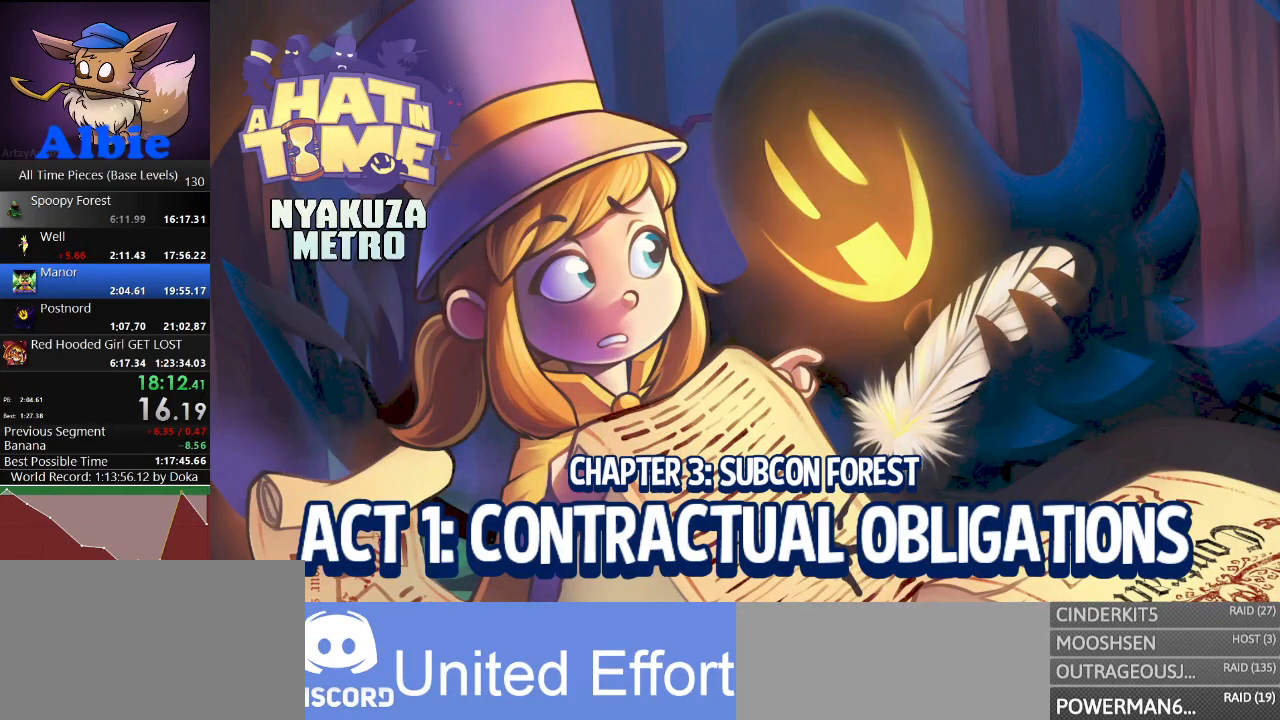
{"keys": [], "mouse": [], "mouse_move": "still", "events": []}
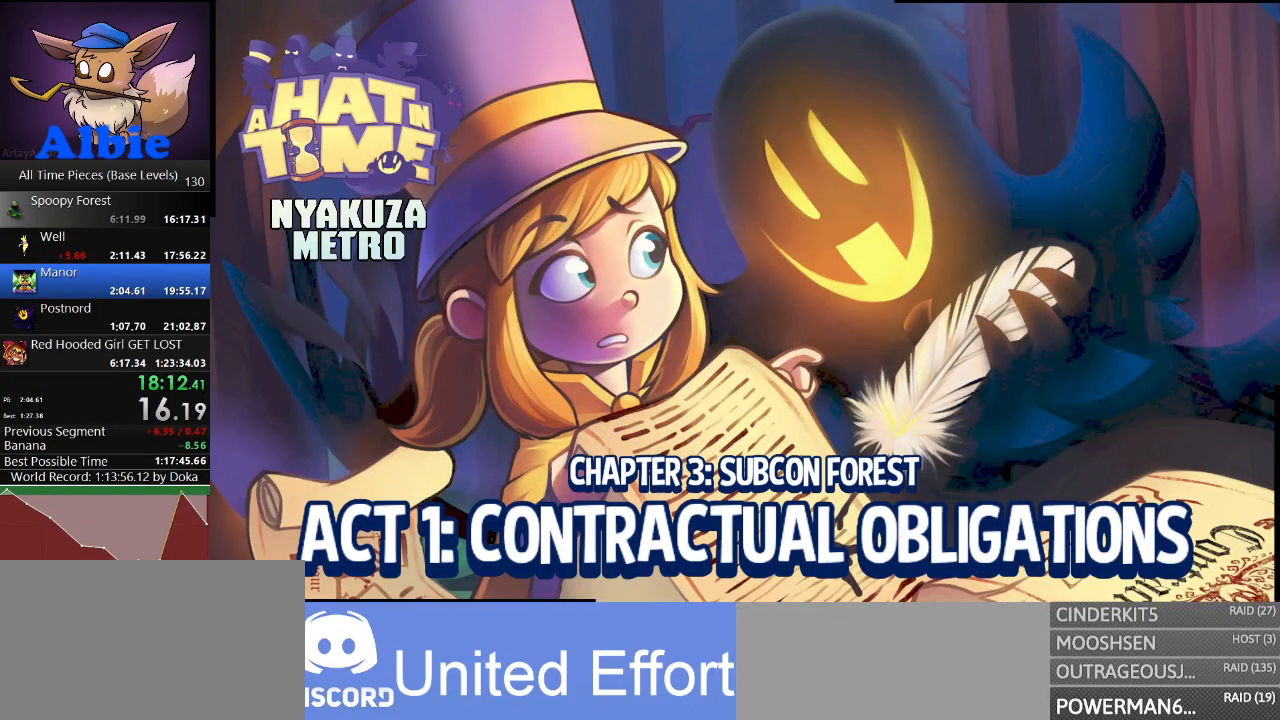
{"keys": [], "mouse": [], "mouse_move": "still", "events": []}
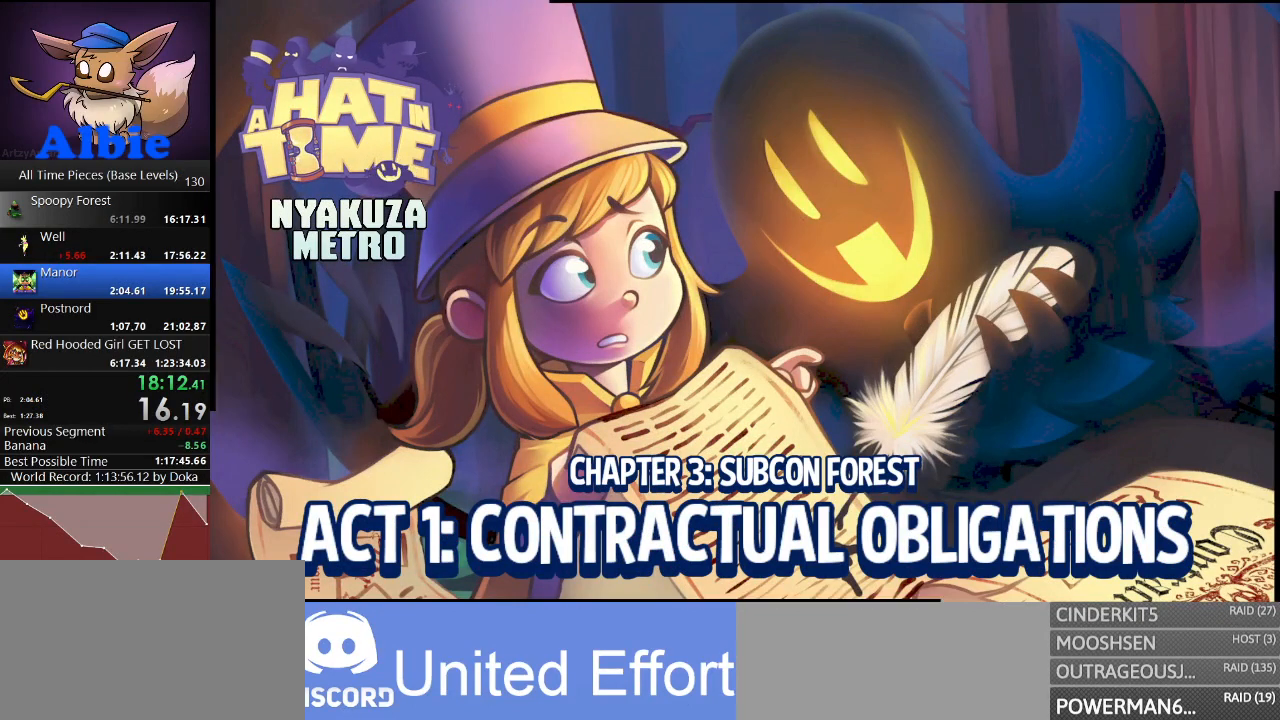
{"keys": [], "mouse": [], "mouse_move": "still", "events": []}
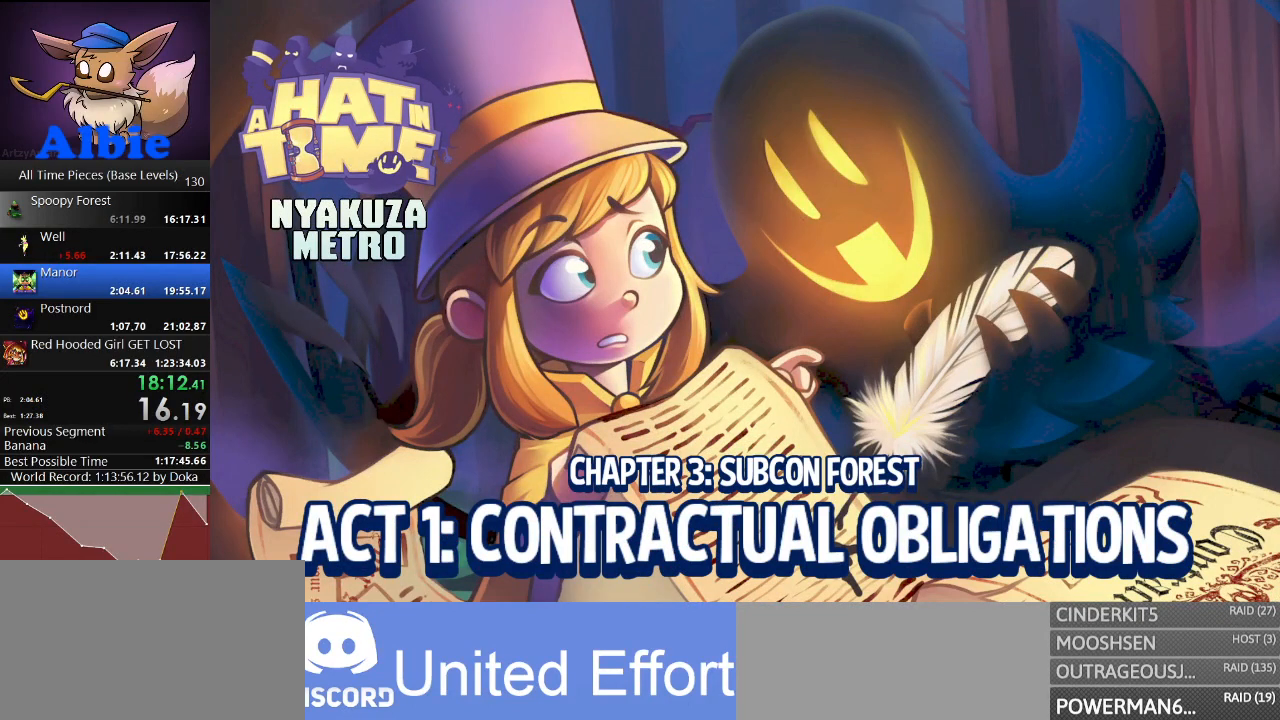
{"keys": [], "mouse": [], "mouse_move": "still", "events": []}
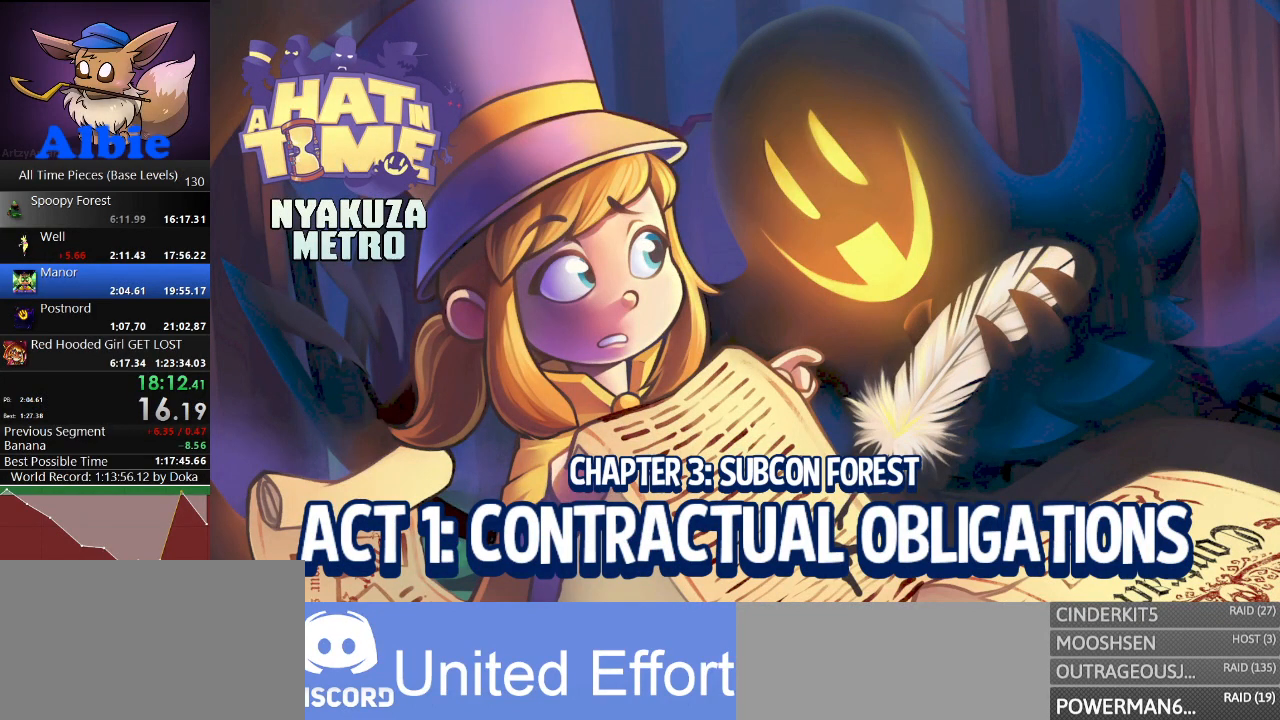
{"keys": [], "mouse": [], "mouse_move": "still", "events": []}
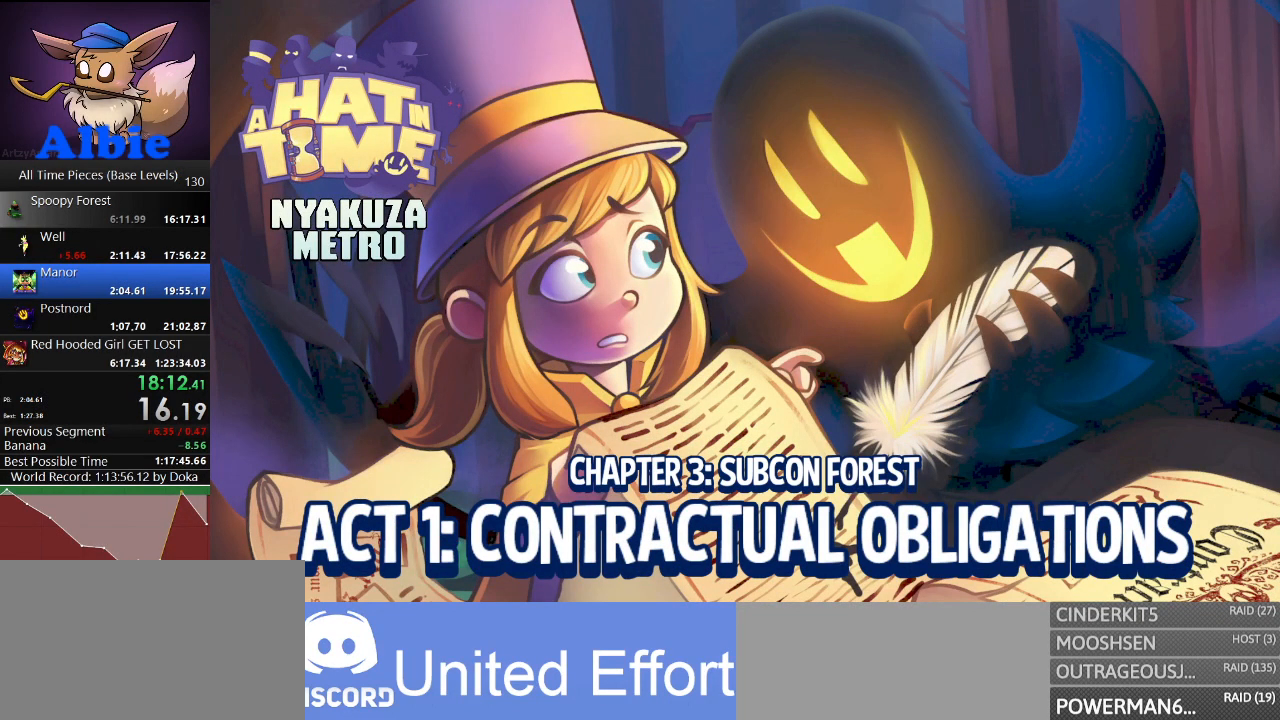
{"keys": [], "mouse": [], "mouse_move": "still", "events": []}
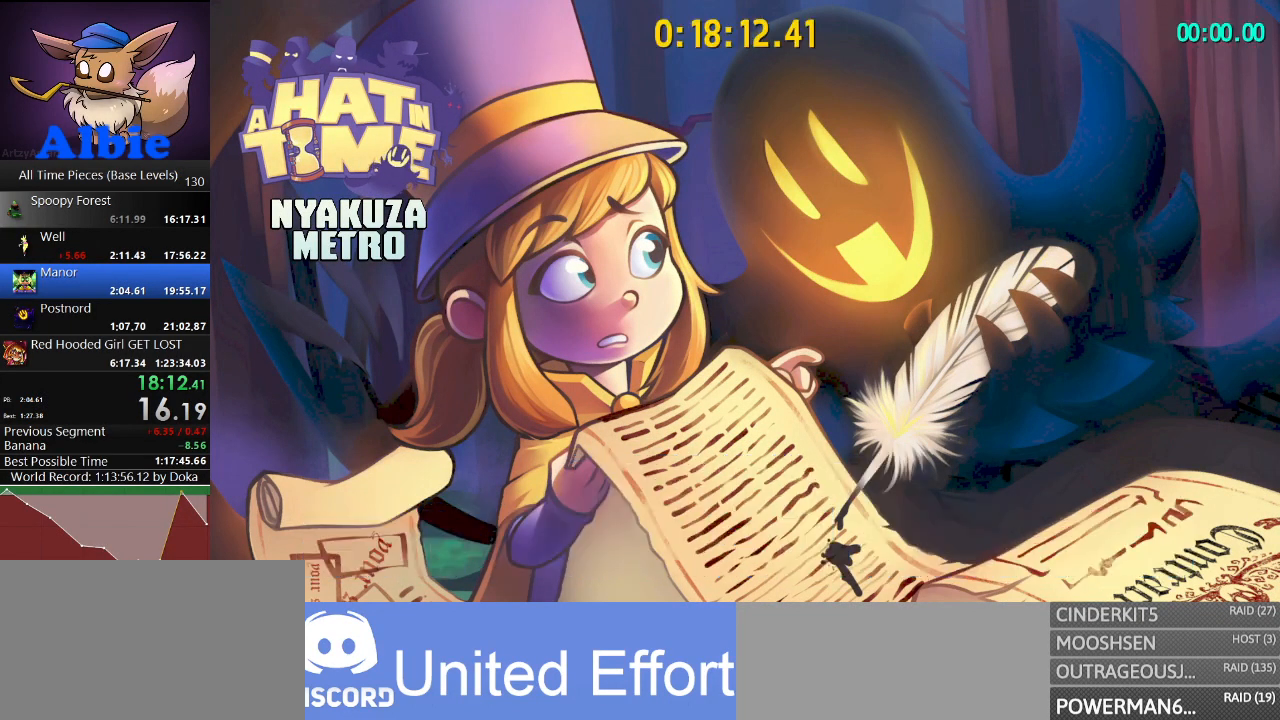
{"keys": ["w"], "mouse": [], "mouse_move": "still", "events": [[167, "w", "down"]]}
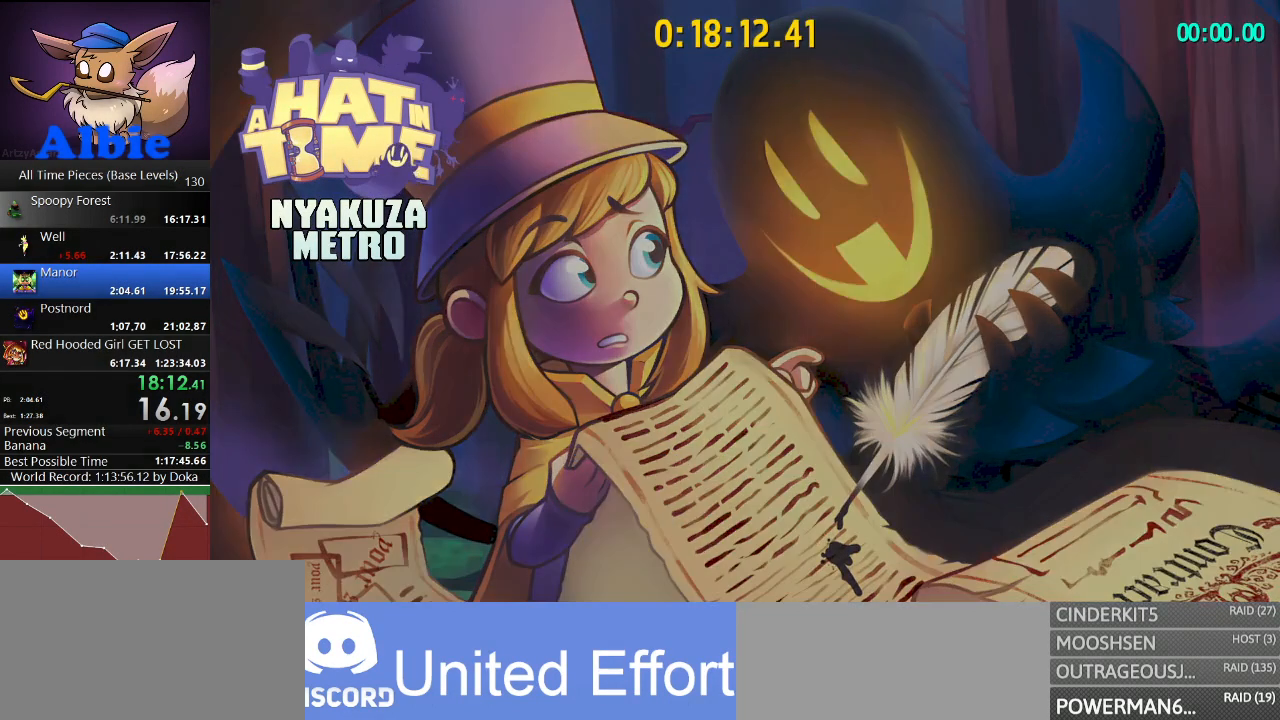
{"keys": ["w"], "mouse": [], "mouse_move": "still", "events": []}
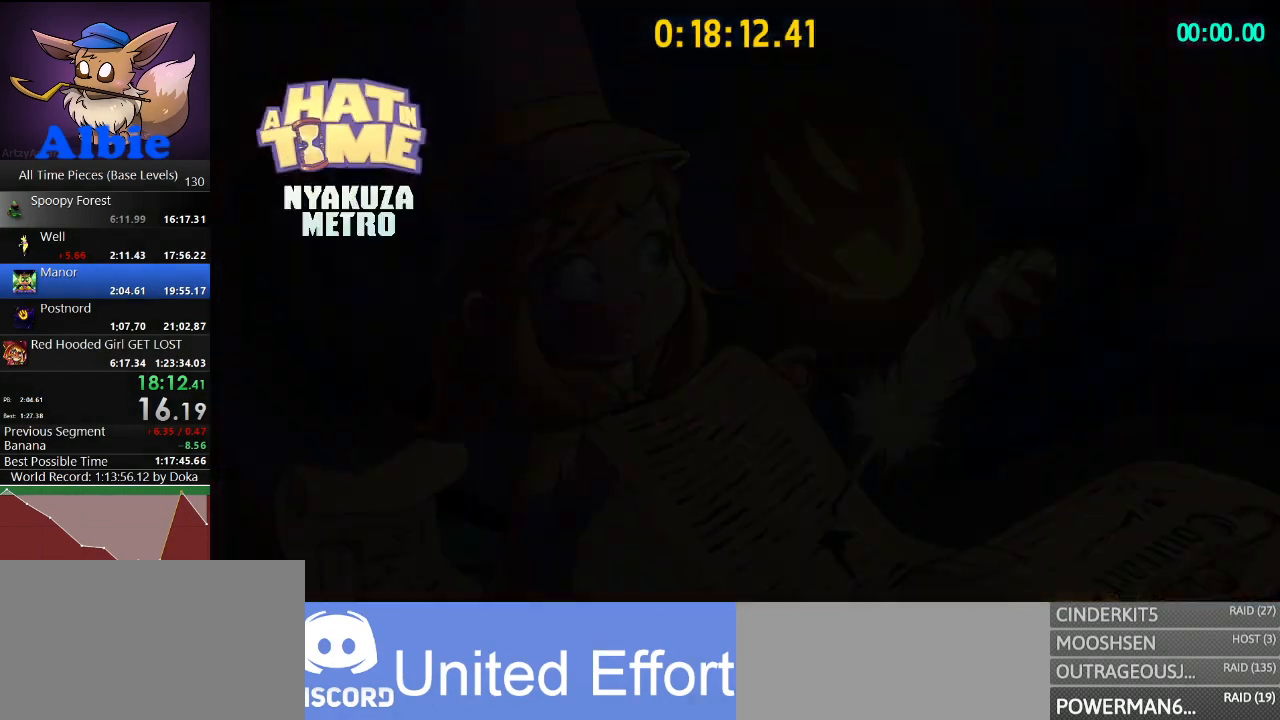
{"keys": ["w"], "mouse": [], "mouse_move": "still", "events": []}
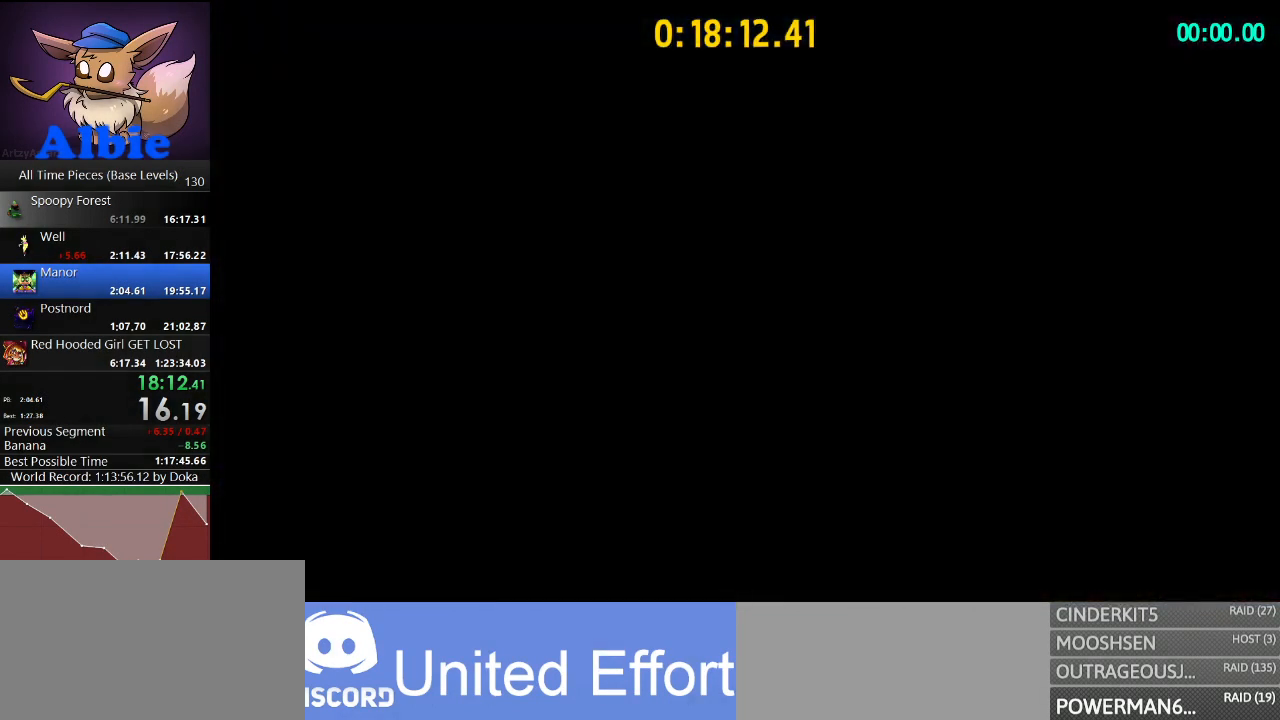
{"keys": ["w"], "mouse": [], "mouse_move": "still", "events": [[267, "shift", "down"], [467, "shift", "up"]]}
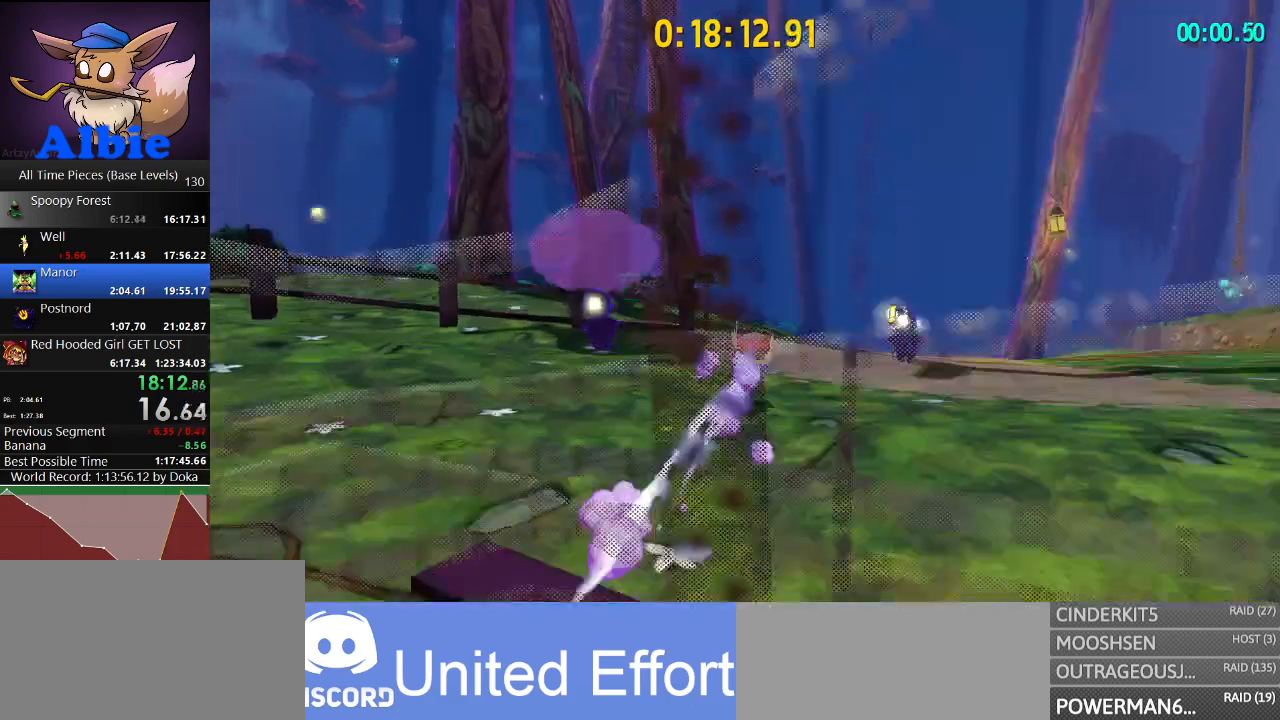
{"keys": ["w"], "mouse": [], "mouse_move": "still", "events": [[267, "shift", "down"], [367, "shift", "up"]]}
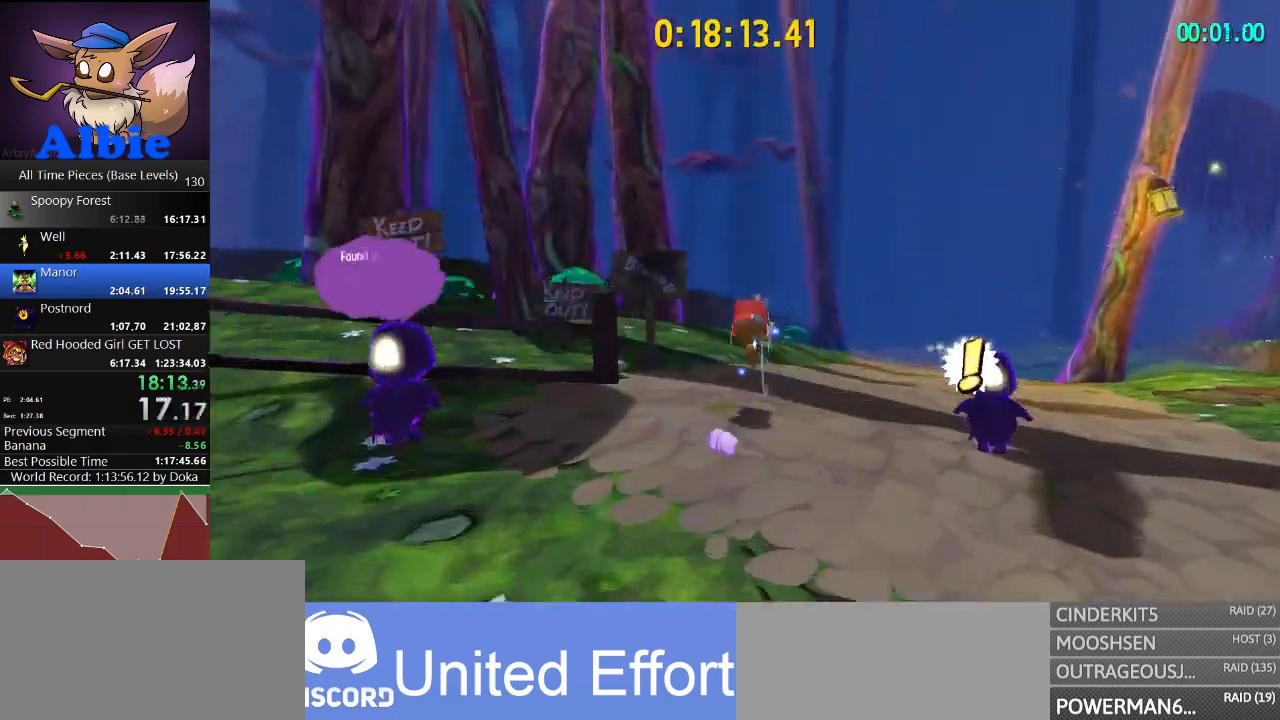
{"keys": ["w"], "mouse": [], "mouse_move": "still", "events": [[300, "shift", "down"], [433, "shift", "up"]]}
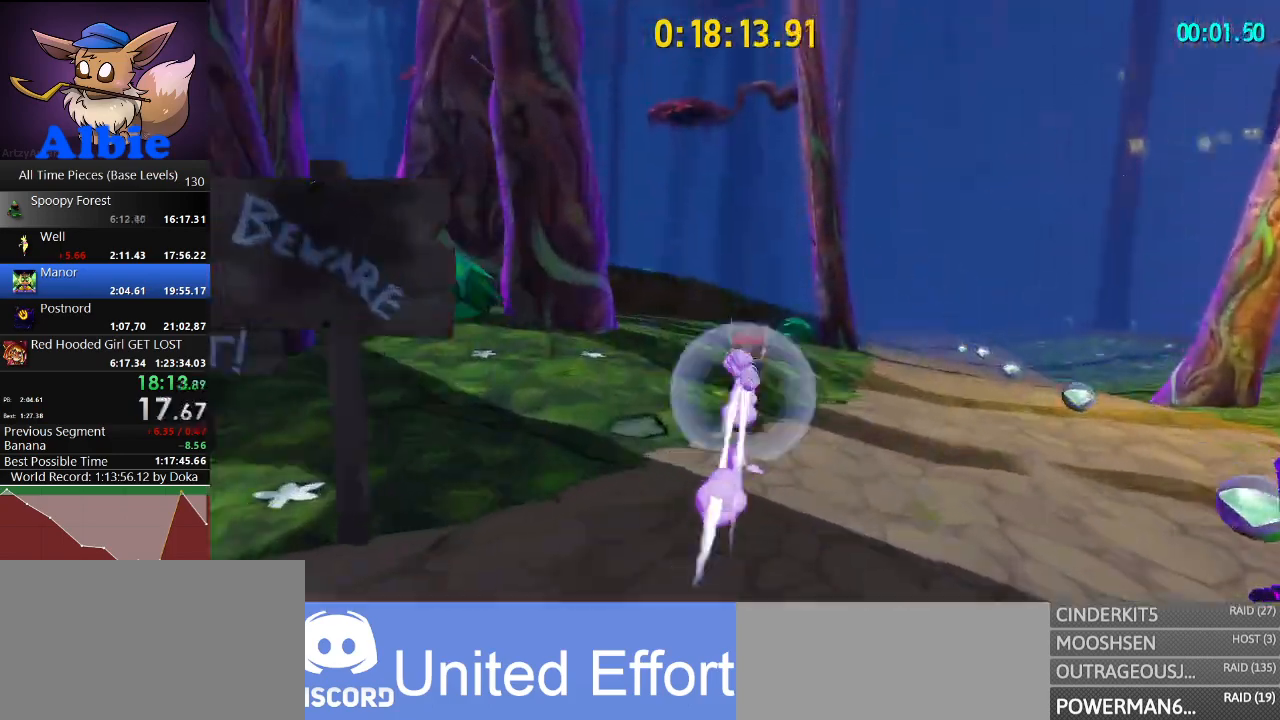
{"keys": ["w"], "mouse": [], "mouse_move": "still", "events": [[367, "shift", "down"], [500, "shift", "up"]]}
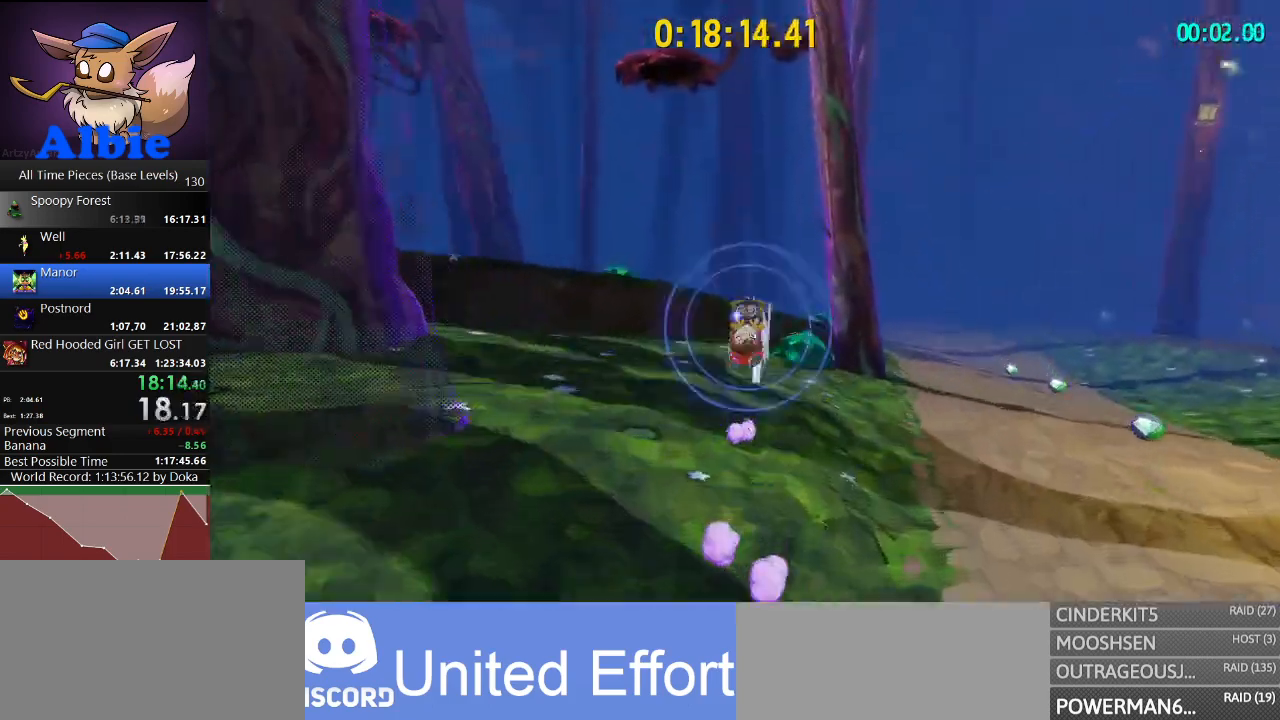
{"keys": ["w"], "mouse": [], "mouse_move": "still", "events": []}
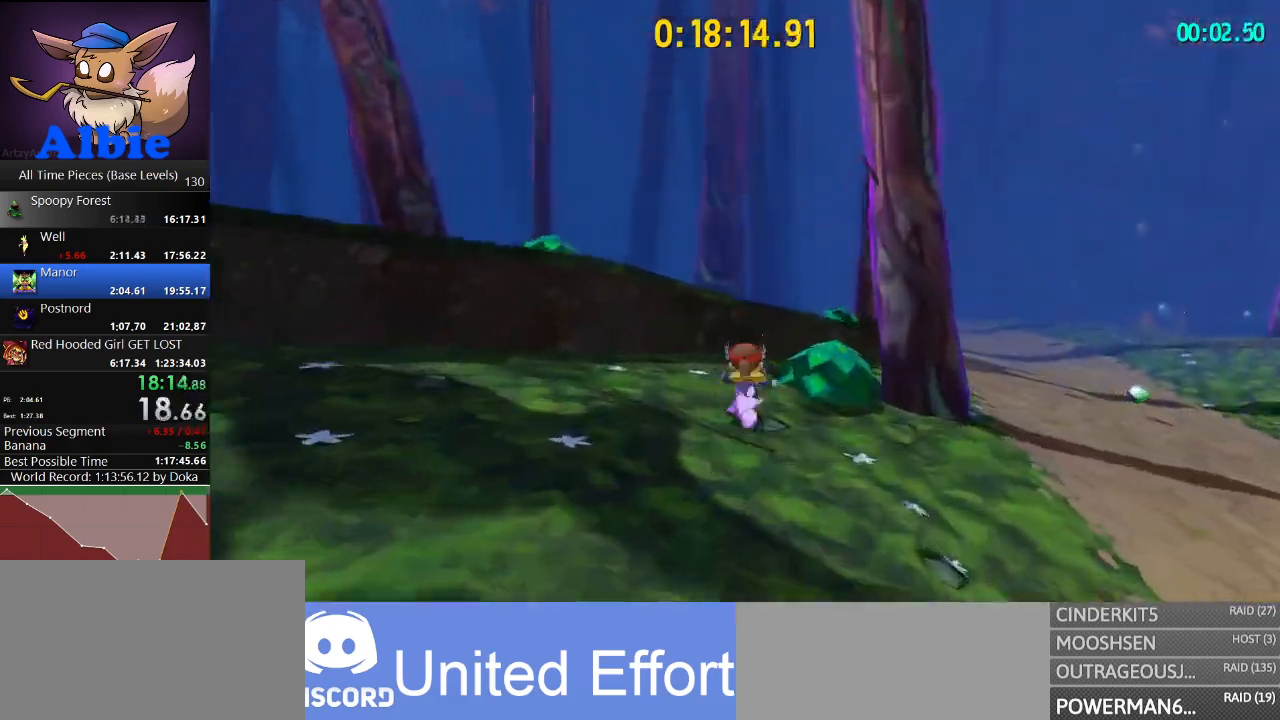
{"keys": ["w"], "mouse": [], "mouse_move": "still", "events": [[100, "space", "down"], [267, "shift", "down"], [300, "space", "up"], [400, "shift", "up"]]}
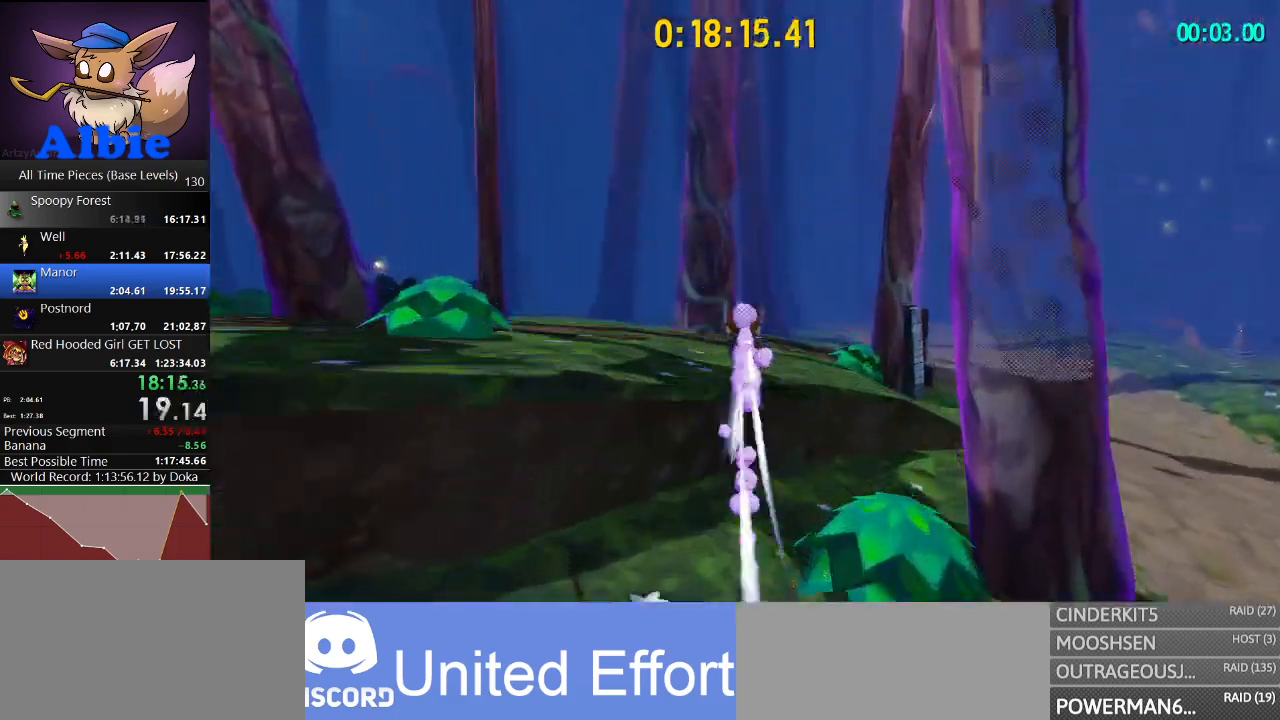
{"keys": ["w"], "mouse": [], "mouse_move": "still", "events": []}
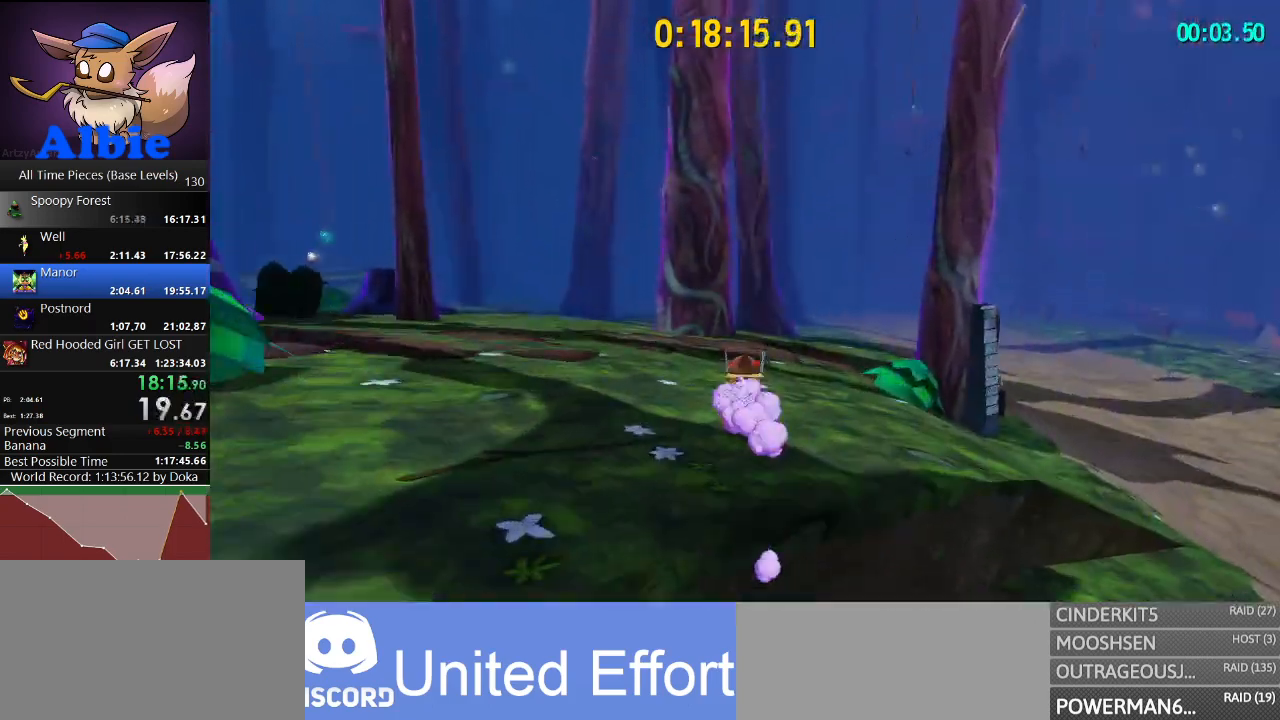
{"keys": ["w"], "mouse": [], "mouse_move": "still", "events": [[200, "d", "down"], [333, "d", "up"]]}
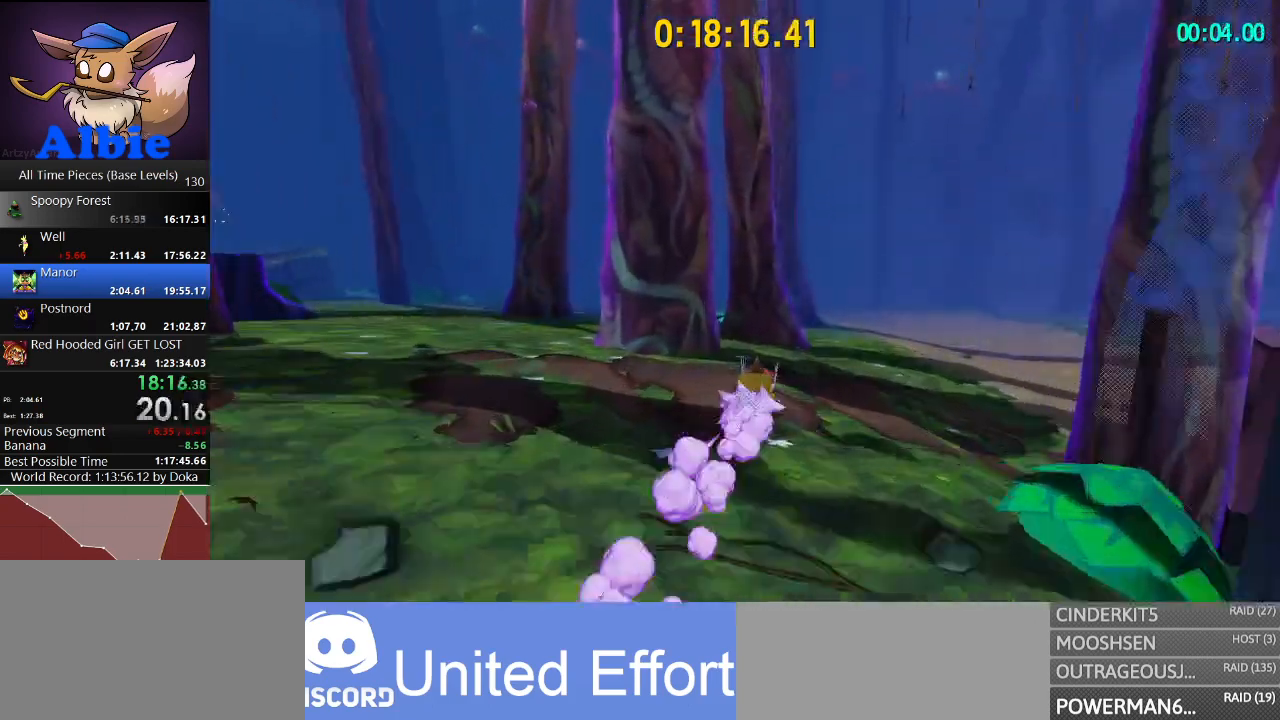
{"keys": ["a", "w"], "mouse": [], "mouse_move": "still", "events": [[333, "a", "down"]]}
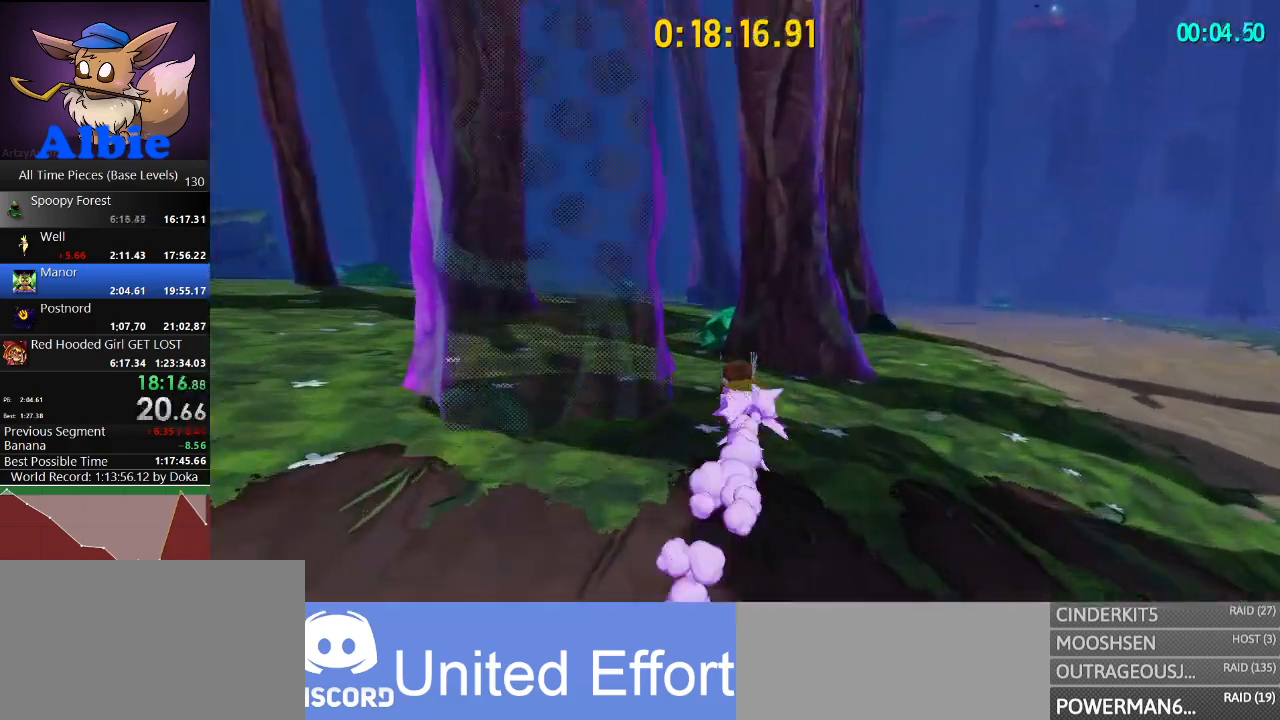
{"keys": ["w"], "mouse": [], "mouse_move": "still", "events": [[67, "a", "up"]]}
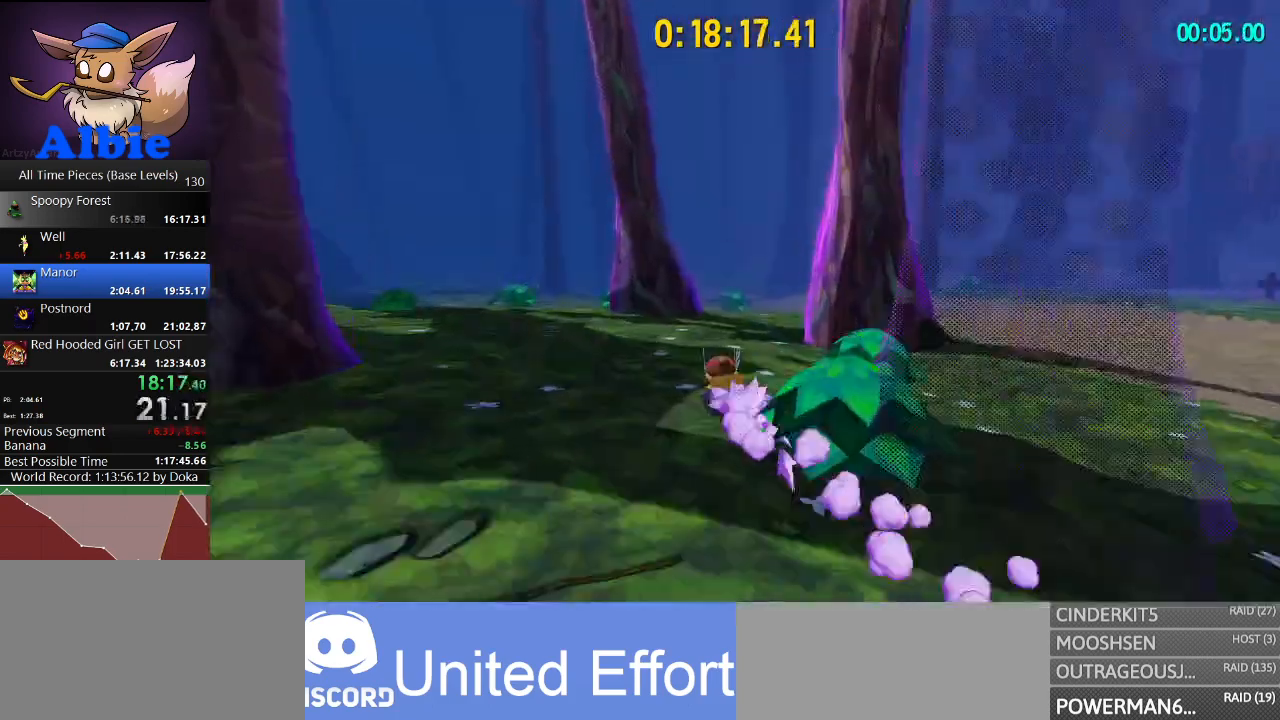
{"keys": ["w"], "mouse": [], "mouse_move": "still", "events": []}
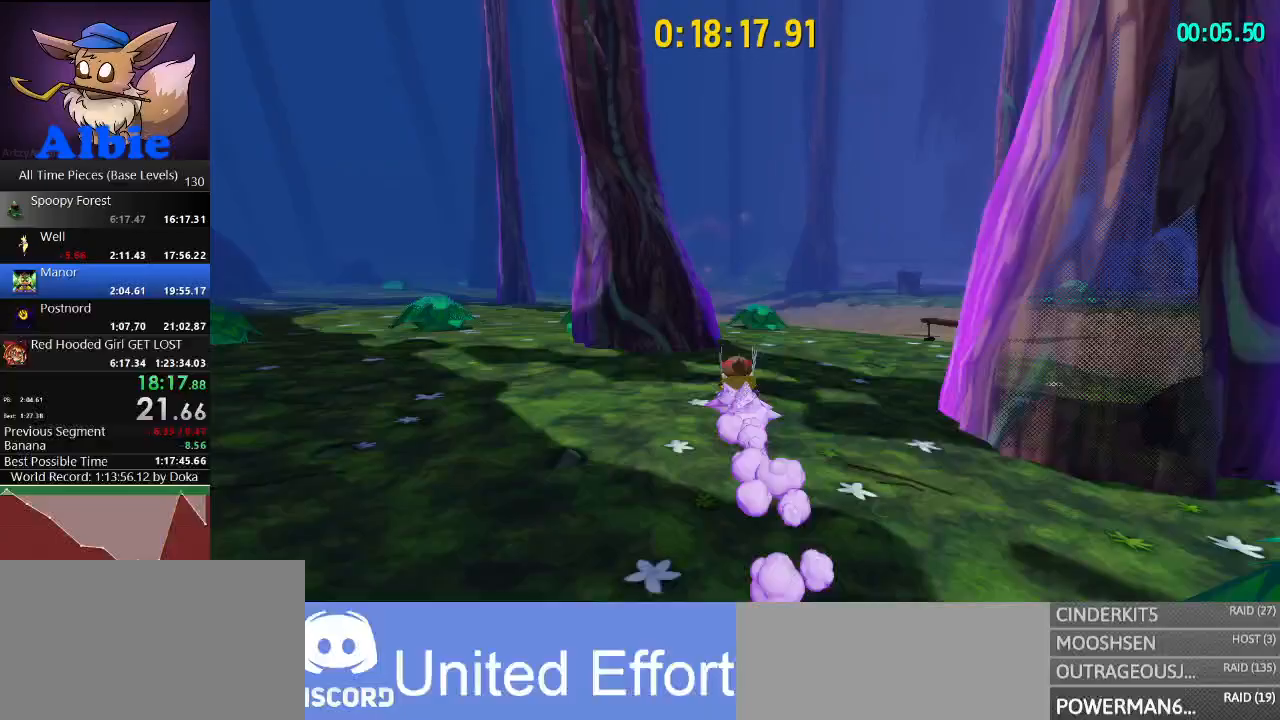
{"keys": ["w"], "mouse": [], "mouse_move": "still", "events": [[267, "a", "down"], [467, "a", "up"]]}
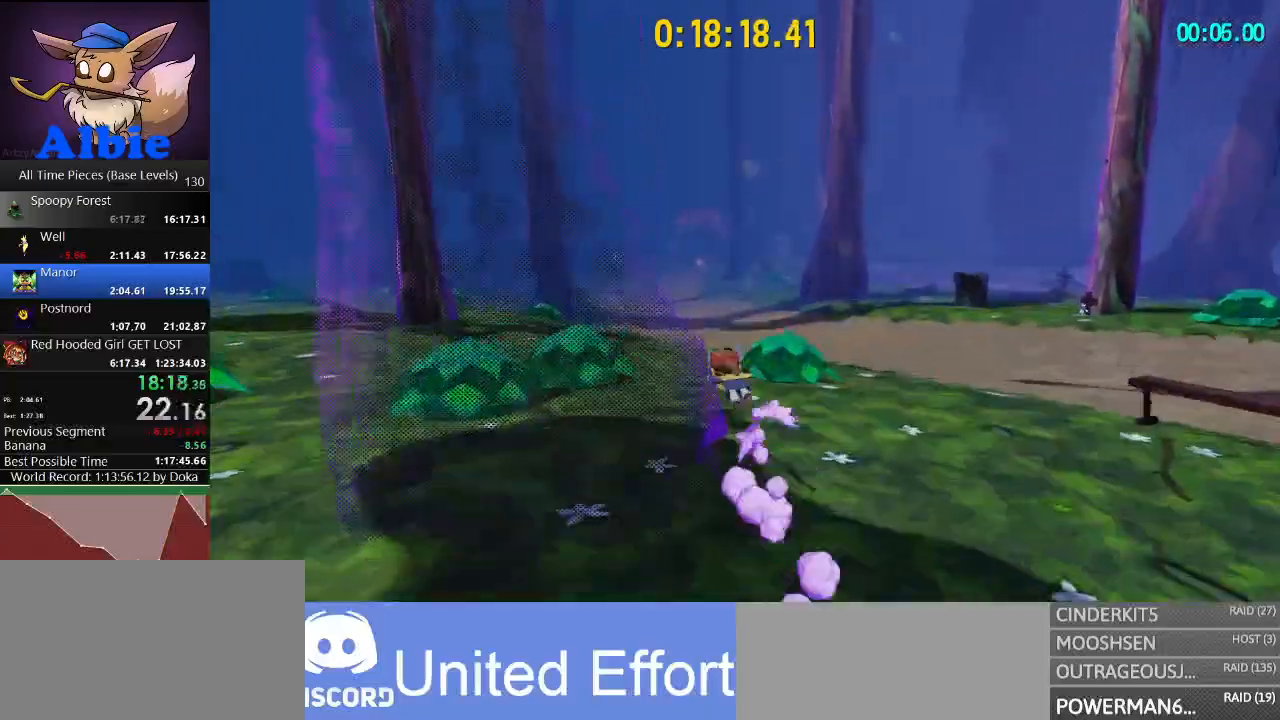
{"keys": ["w"], "mouse": [], "mouse_move": "still", "events": []}
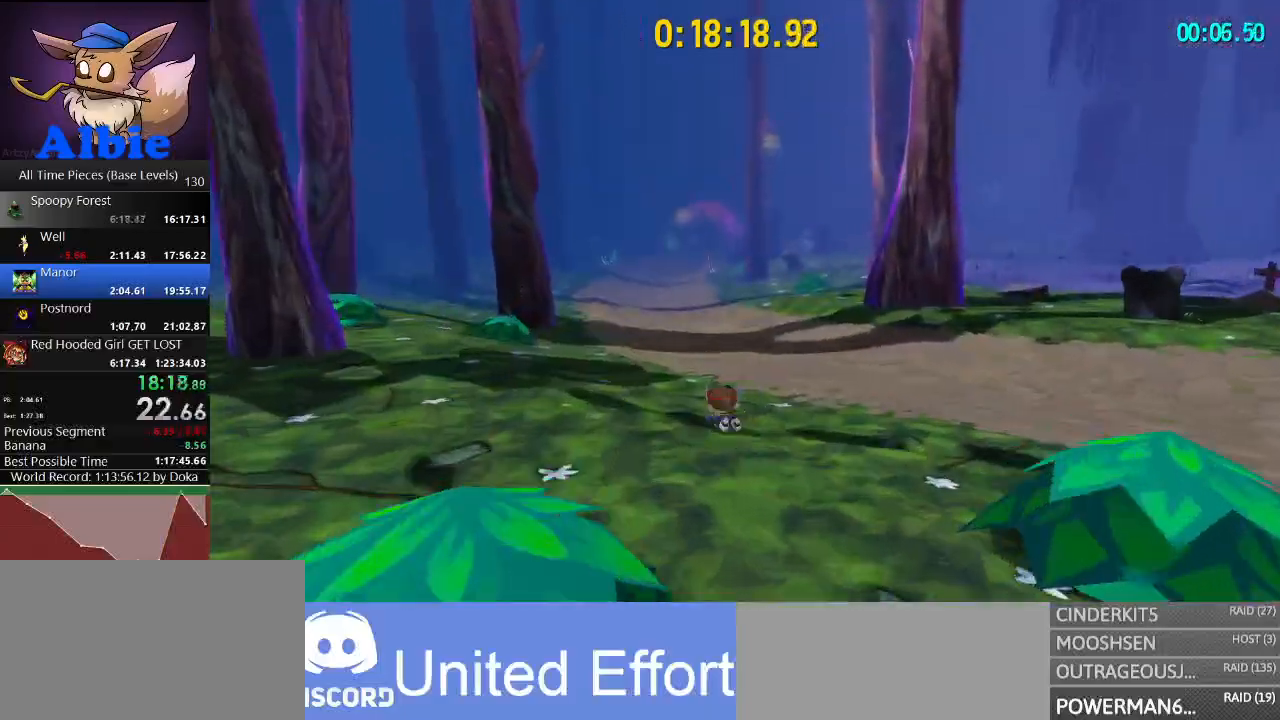
{"keys": ["w"], "mouse": [], "mouse_move": "still", "events": [[33, "shift", "down"], [200, "shift", "up"]]}
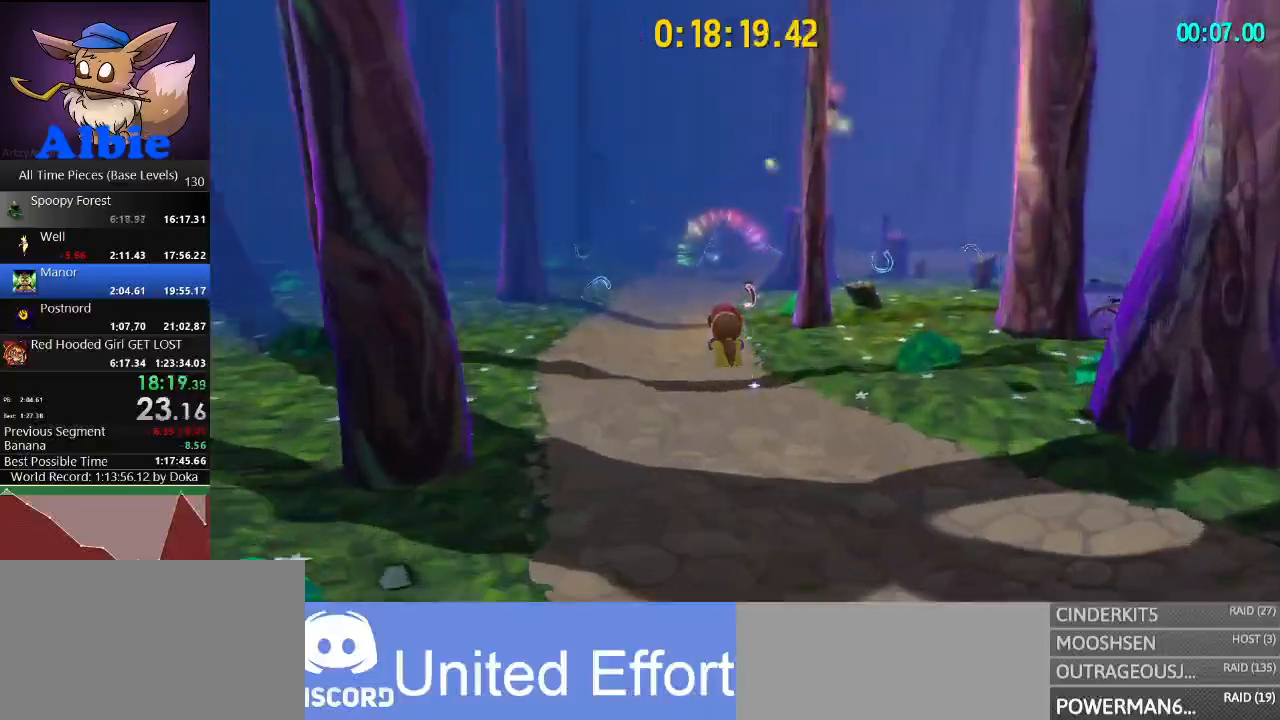
{"keys": ["w"], "mouse": [], "mouse_move": "still", "events": []}
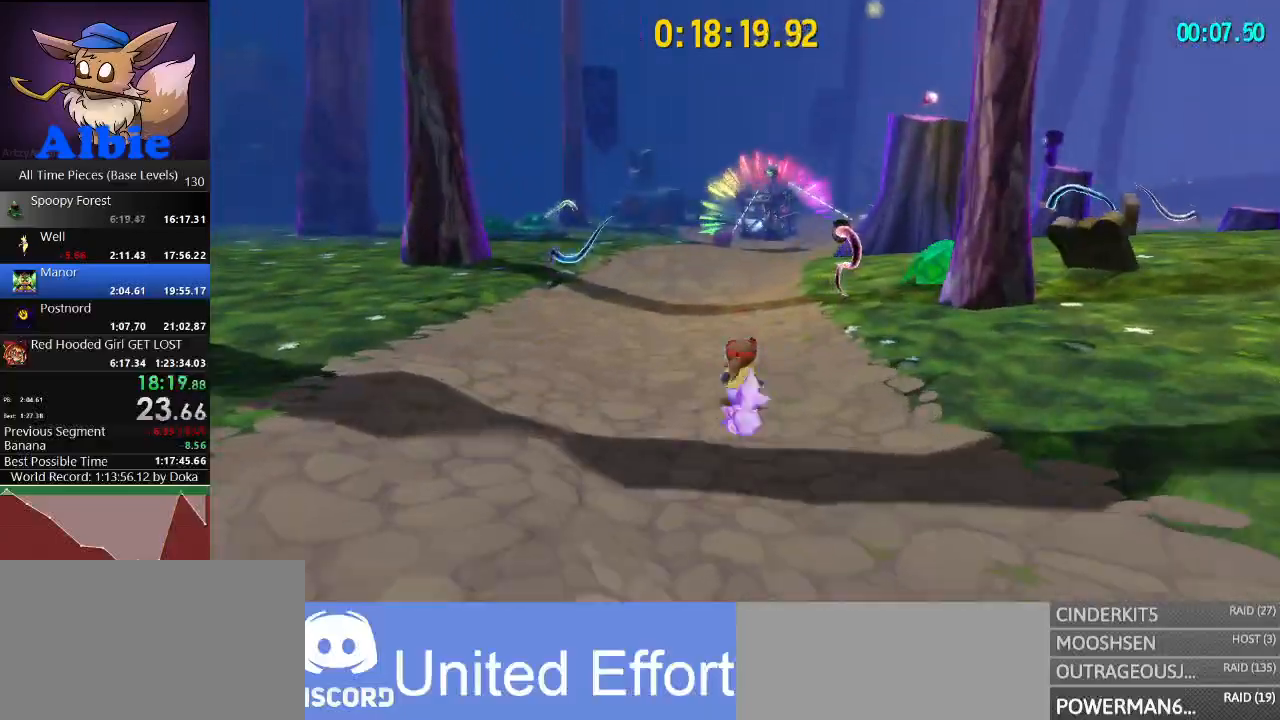
{"keys": ["w"], "mouse": [], "mouse_move": "still", "events": [[67, "space", "down"], [233, "shift", "down"], [233, "space", "up"], [300, "shift", "up"]]}
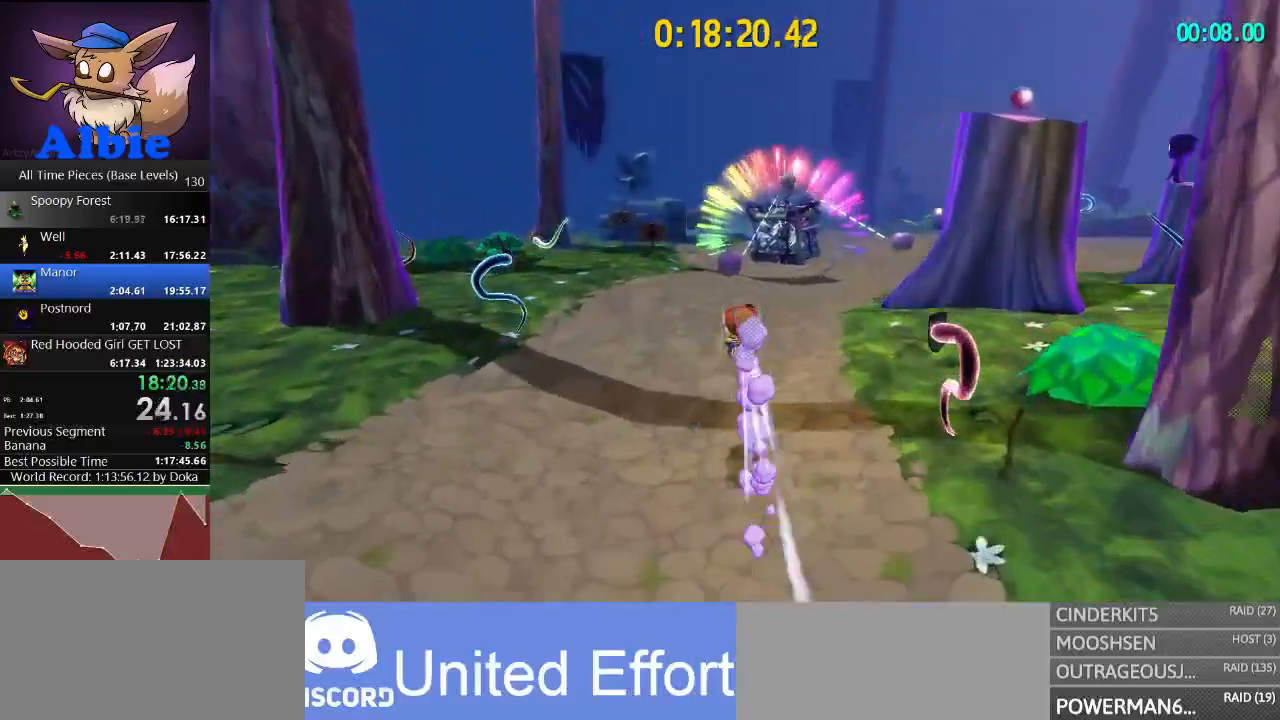
{"keys": ["shift", "w"], "mouse": [], "mouse_move": "still", "events": [[433, "shift", "down"]]}
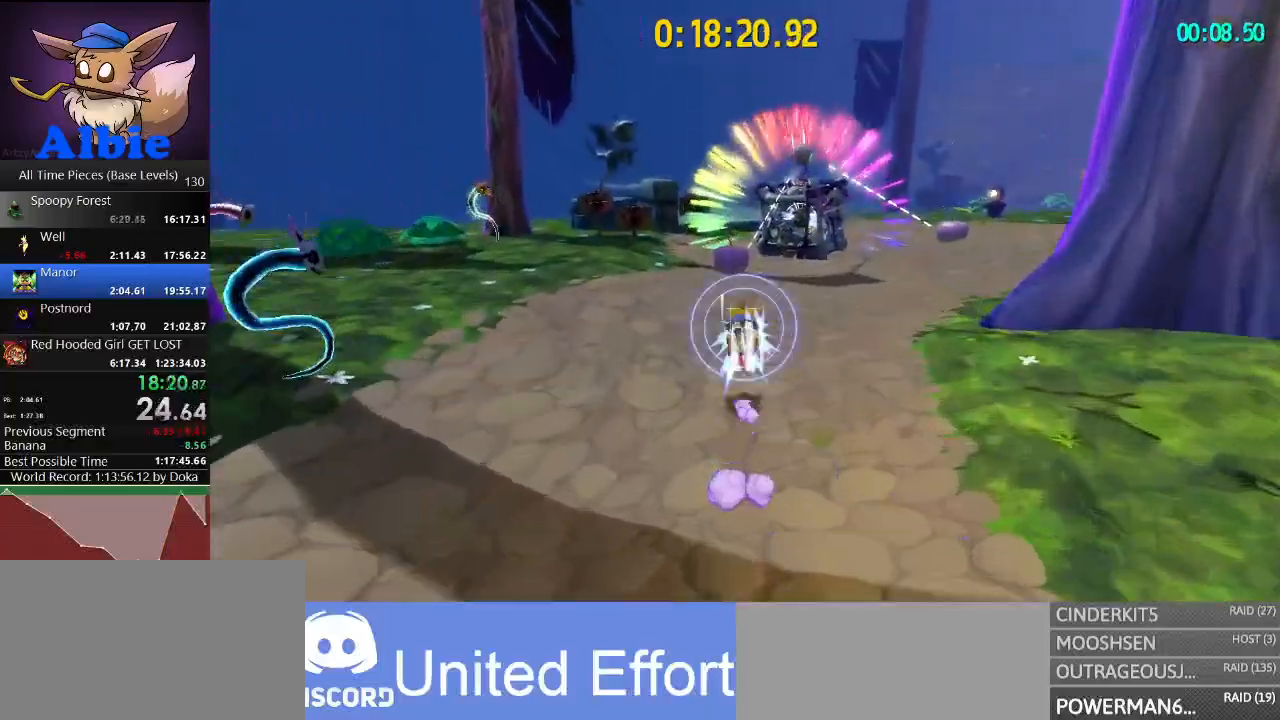
{"keys": ["w"], "mouse": [], "mouse_move": "right", "events": [[33, "shift", "up"]]}